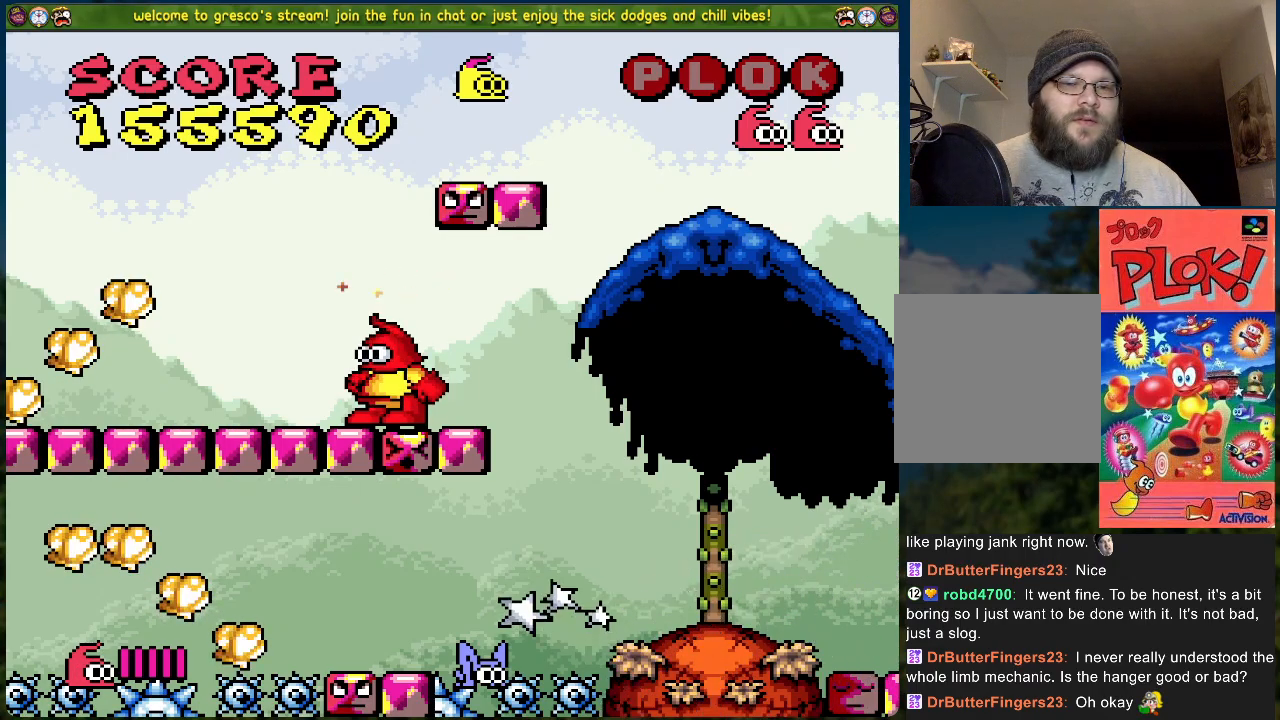
Gameplay with a controller (Xbox layout); each line is a JSON object with the inputs held at the frame after it. "events" lists button and stick changes between this image and that frame as [ms after this image, input, new state], when the widget could be followed in between. Not read: right_stick.
{"buttons": ["DPAD_LEFT"], "left_stick": "center", "events": [[468, "DPAD_LEFT", "down"]]}
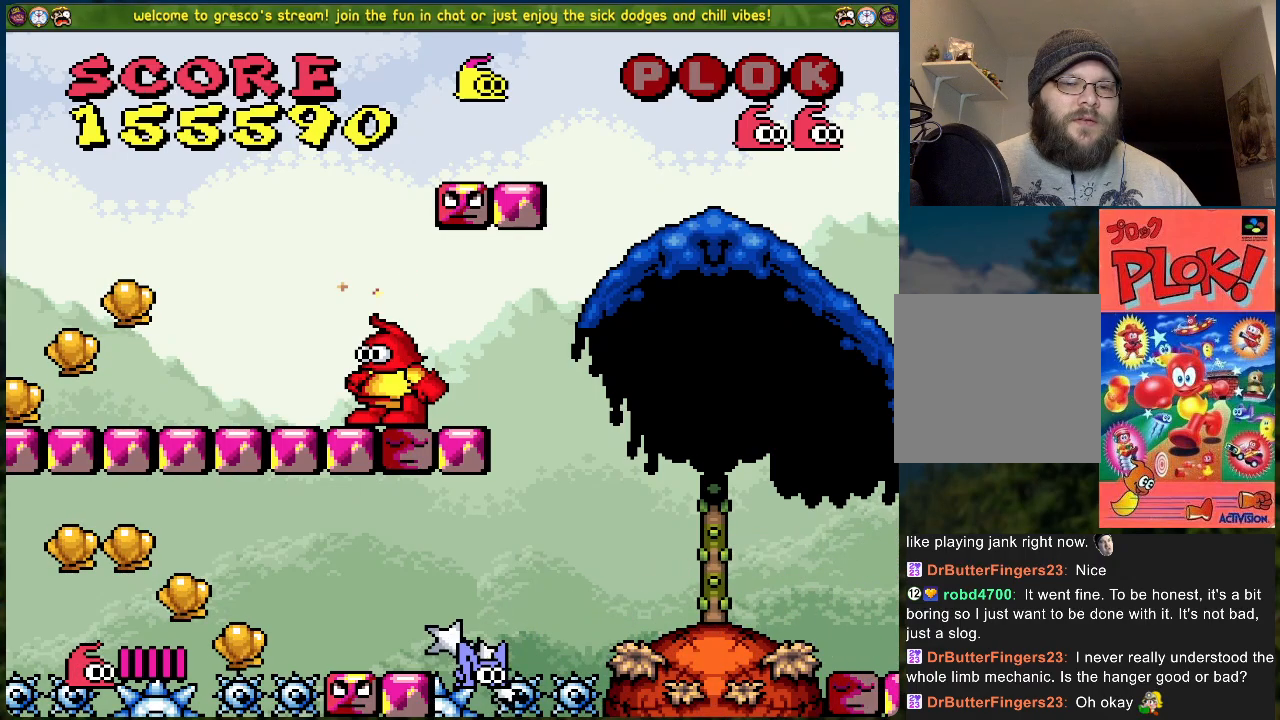
{"buttons": ["DPAD_LEFT"], "left_stick": "center", "events": []}
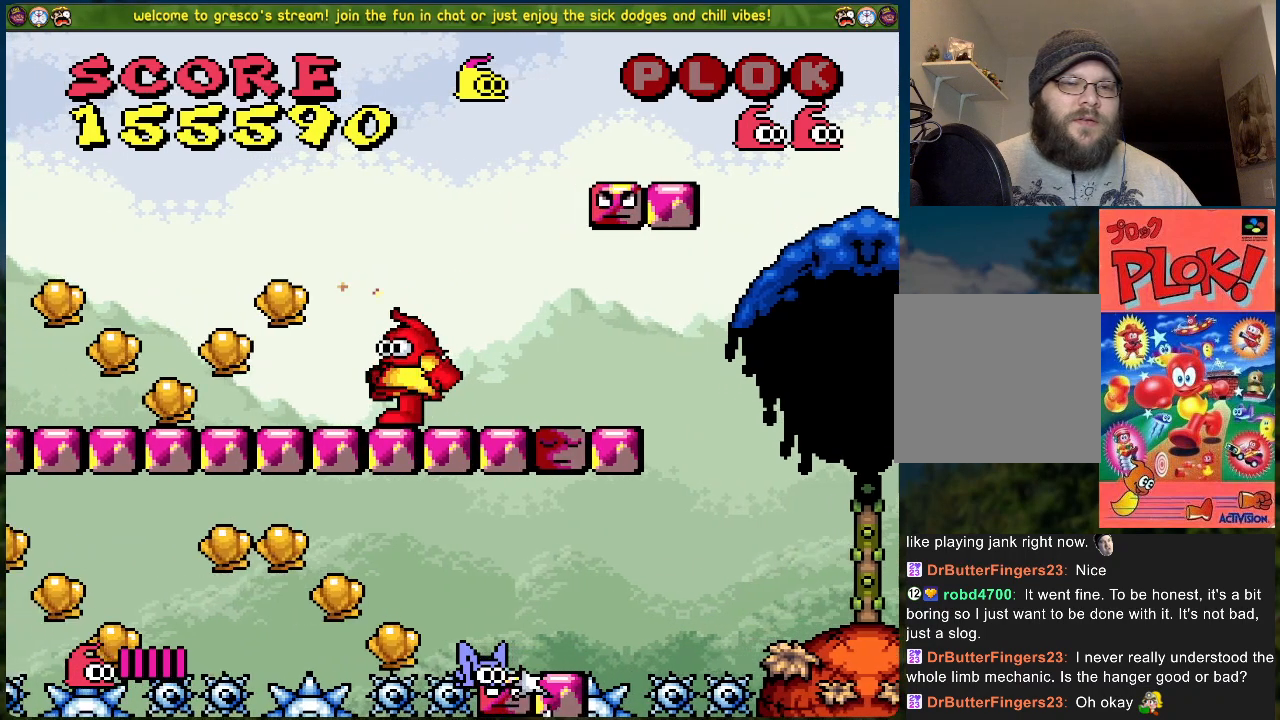
{"buttons": ["X", "DPAD_LEFT"], "left_stick": "center", "events": [[351, "A", "down"], [418, "X", "down"], [468, "A", "up"]]}
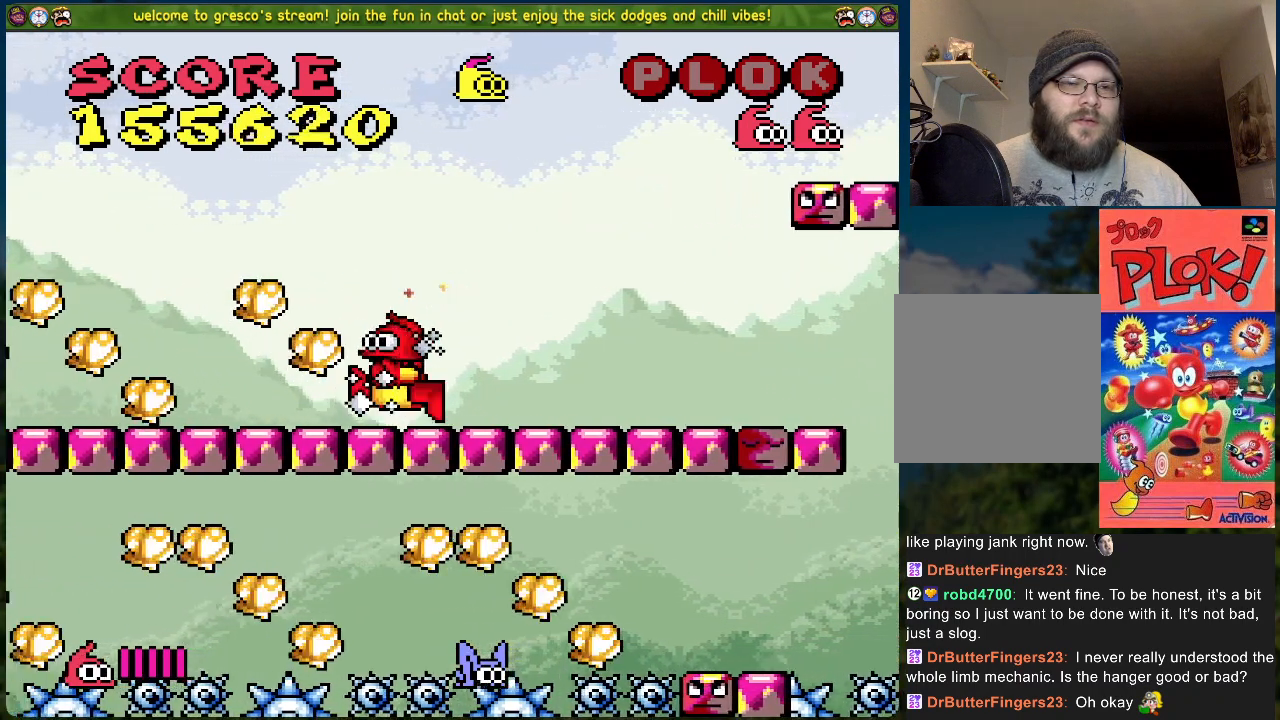
{"buttons": ["DPAD_LEFT"], "left_stick": "center", "events": [[34, "X", "up"]]}
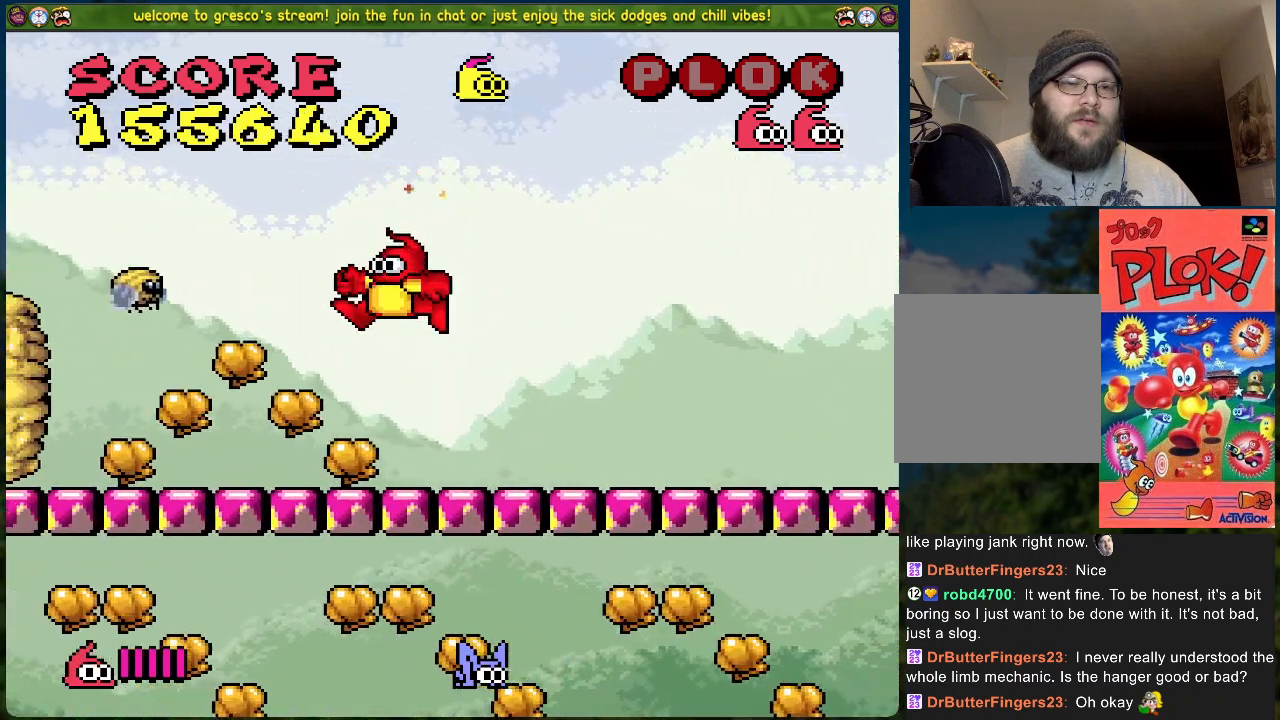
{"buttons": [], "left_stick": "center", "events": [[317, "A", "down"], [351, "X", "down"], [401, "A", "up"], [418, "DPAD_LEFT", "up"], [451, "X", "up"]]}
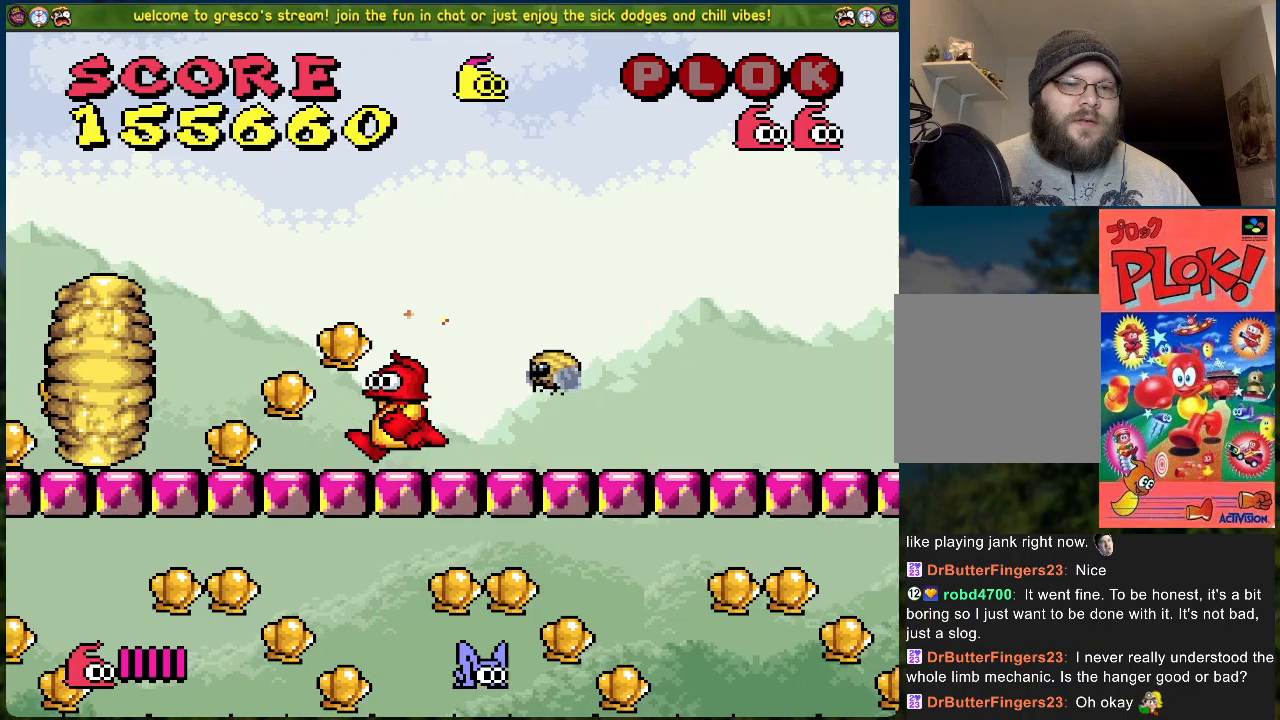
{"buttons": ["X"], "left_stick": "center", "events": [[168, "X", "down"], [218, "DPAD_LEFT", "down"], [251, "X", "up"], [335, "X", "down"], [368, "DPAD_LEFT", "up"], [402, "X", "up"], [468, "X", "down"]]}
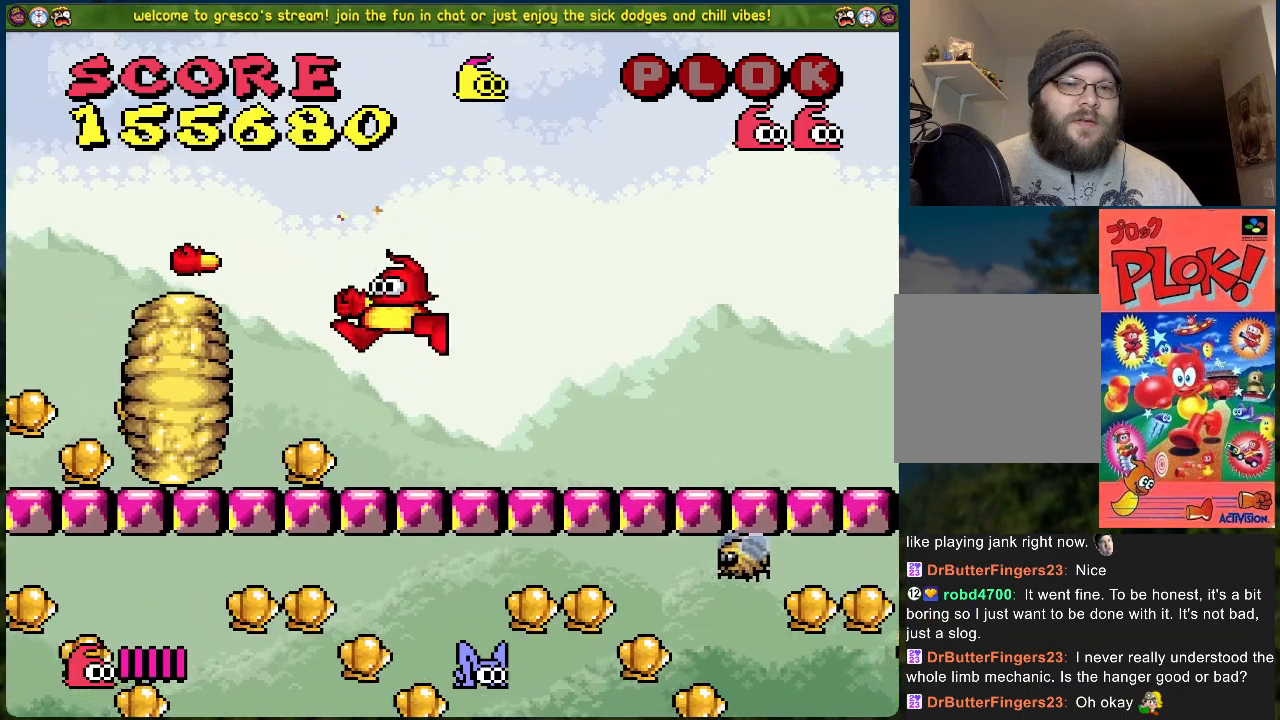
{"buttons": ["A", "X", "DPAD_RIGHT"], "left_stick": "center", "events": [[50, "X", "up"], [100, "X", "down"], [184, "X", "up"], [334, "A", "down"], [351, "DPAD_RIGHT", "down"], [451, "X", "down"]]}
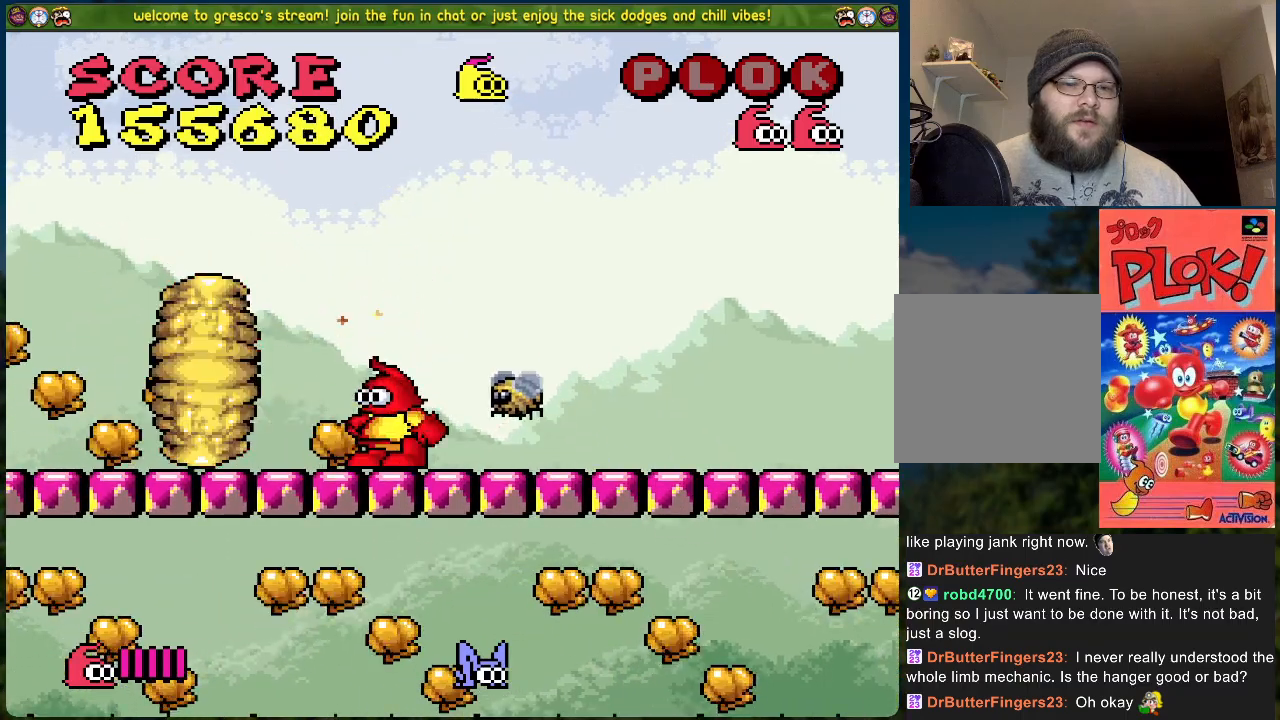
{"buttons": ["DPAD_LEFT"], "left_stick": "center", "events": [[84, "A", "up"], [101, "X", "up"], [268, "DPAD_RIGHT", "up"], [318, "DPAD_LEFT", "down"]]}
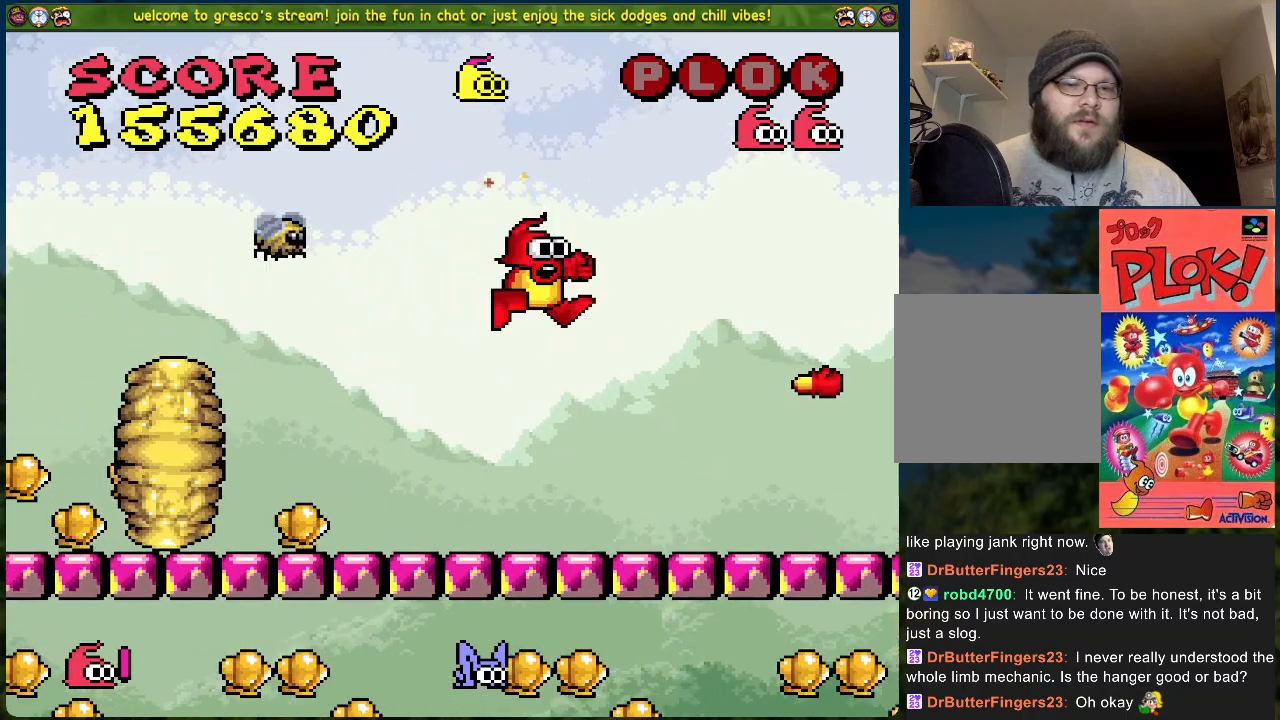
{"buttons": ["DPAD_LEFT"], "left_stick": "center", "events": [[83, "X", "down"], [150, "DPAD_LEFT", "up"], [184, "X", "up"], [251, "X", "down"], [317, "X", "up"], [384, "X", "down"], [401, "DPAD_LEFT", "down"], [485, "X", "up"]]}
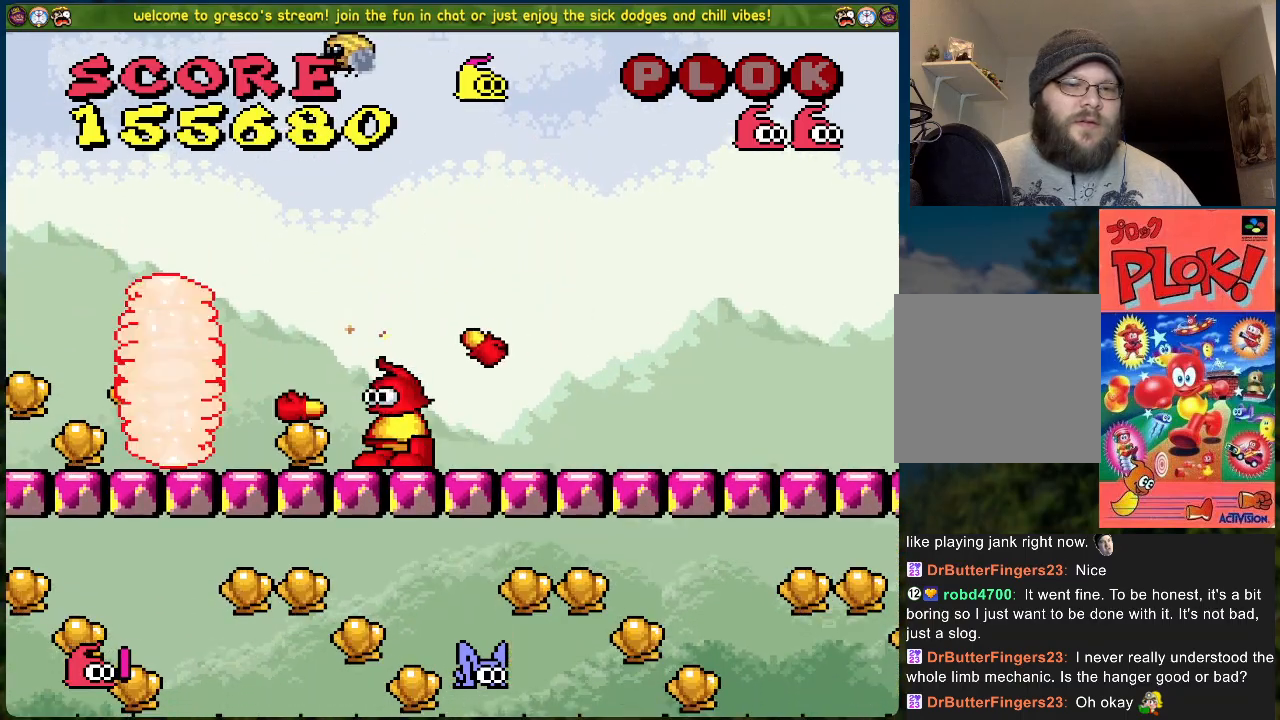
{"buttons": ["Y", "DPAD_RIGHT"], "left_stick": "center", "events": [[17, "DPAD_LEFT", "up"], [67, "X", "down"], [117, "X", "up"], [201, "X", "down"], [218, "DPAD_RIGHT", "down"], [284, "X", "up"], [485, "Y", "down"]]}
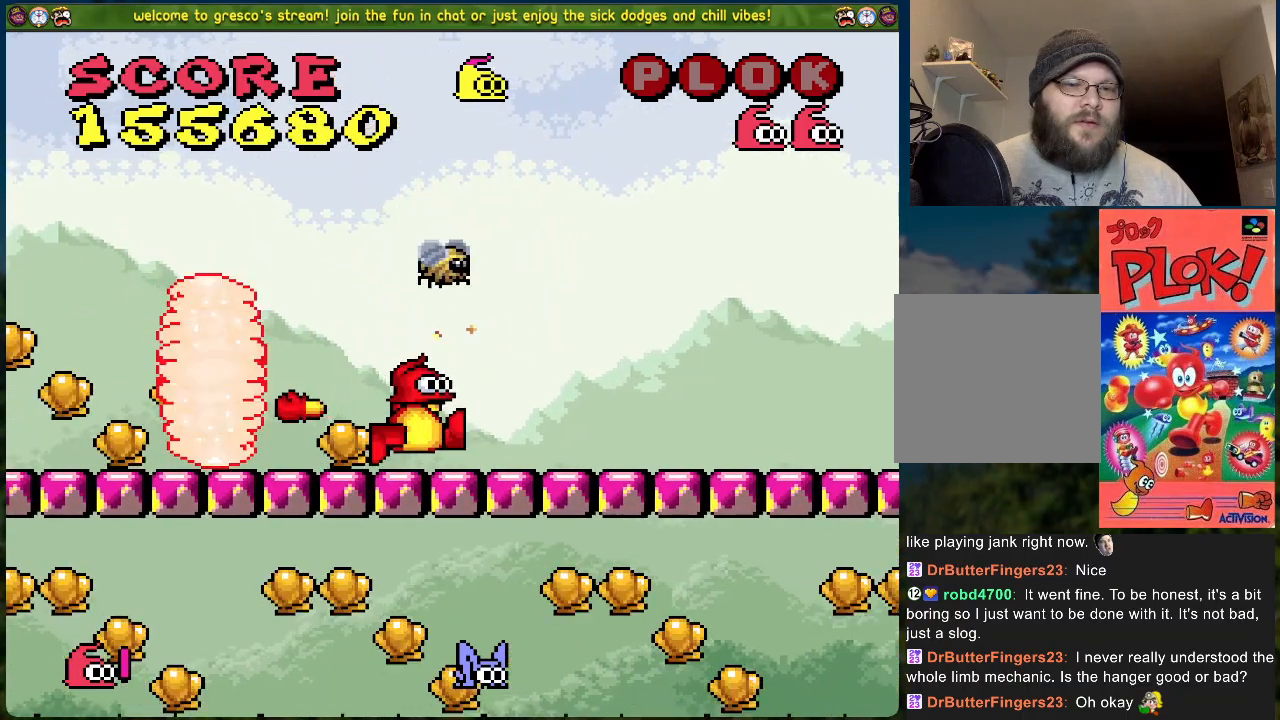
{"buttons": ["Y", "DPAD_RIGHT"], "left_stick": "center", "events": [[117, "Y", "up"], [184, "Y", "down"], [267, "Y", "up"], [317, "Y", "down"], [434, "Y", "up"], [468, "Y", "down"]]}
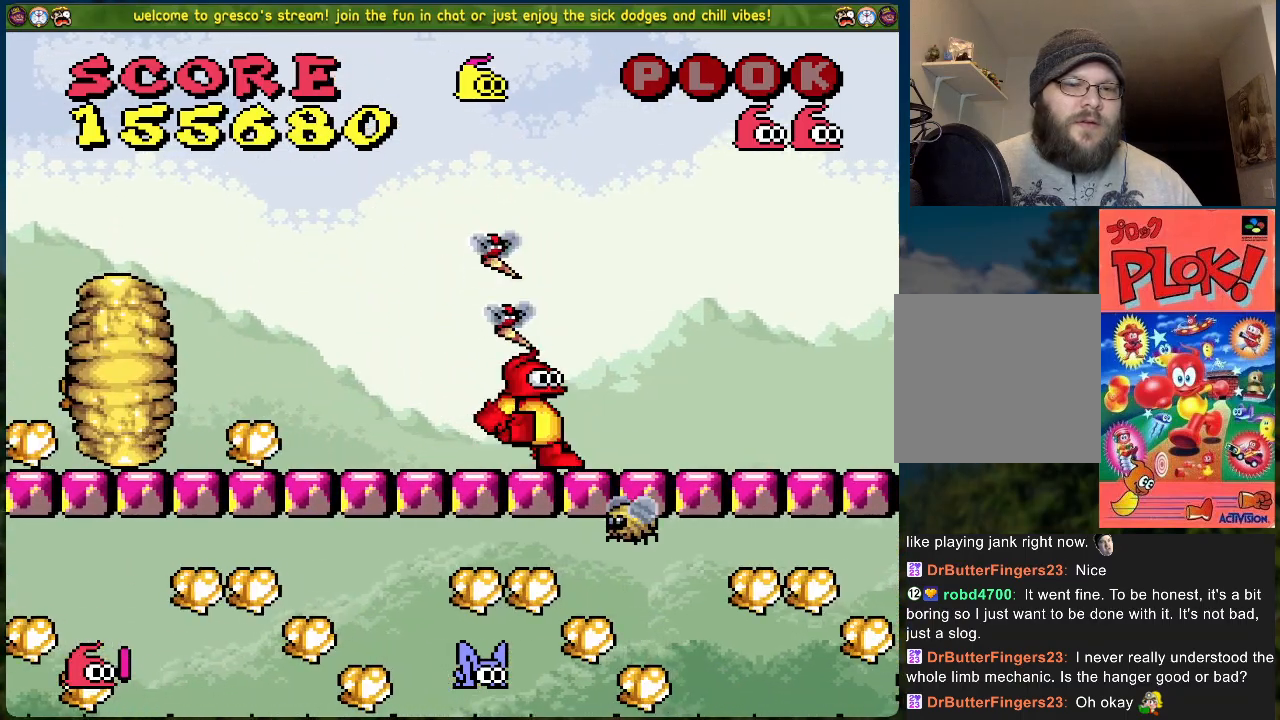
{"buttons": ["A", "DPAD_LEFT"], "left_stick": "center", "events": [[67, "Y", "up"], [401, "A", "down"], [485, "DPAD_LEFT", "down"], [485, "DPAD_RIGHT", "up"]]}
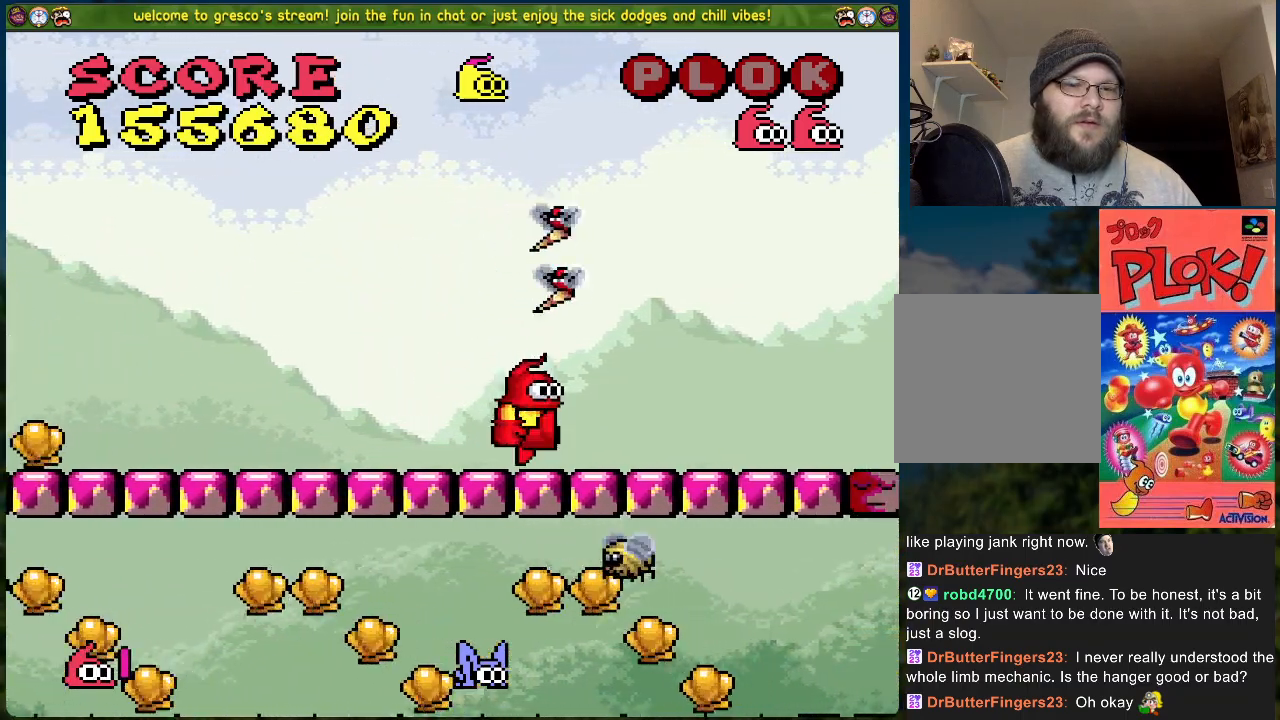
{"buttons": ["DPAD_LEFT"], "left_stick": "center", "events": [[267, "A", "up"]]}
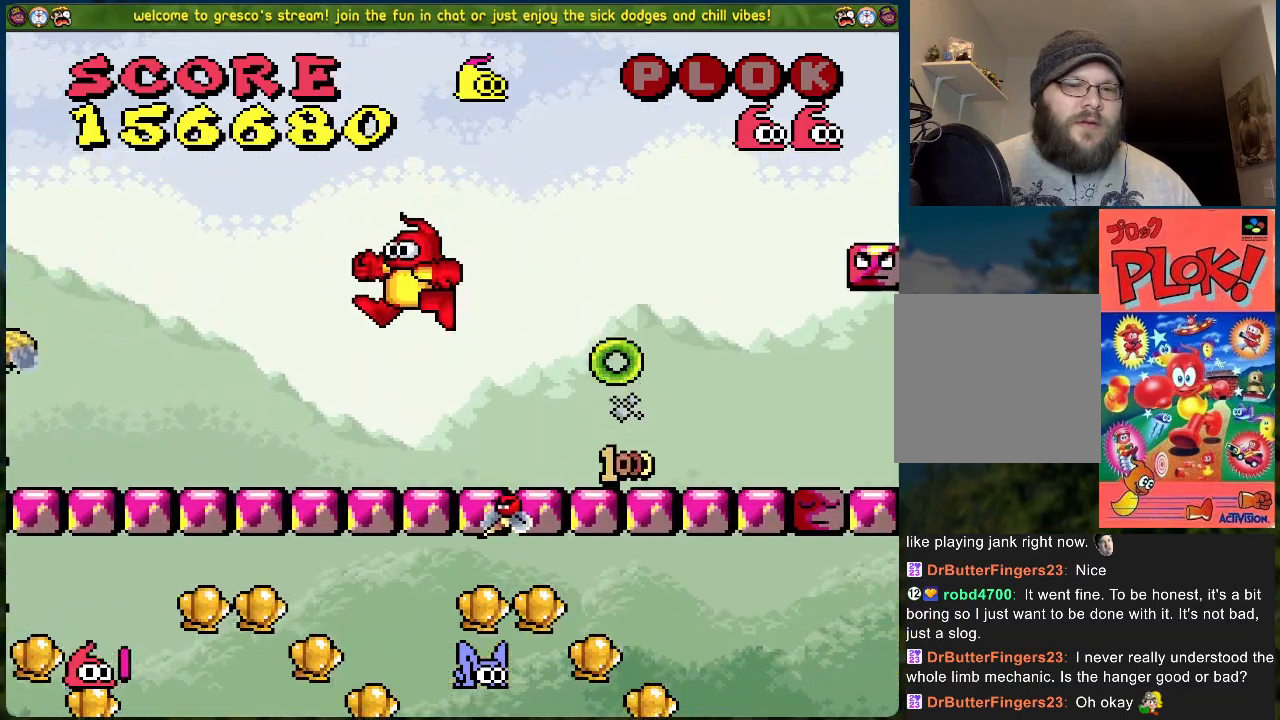
{"buttons": ["X"], "left_stick": "center", "events": [[201, "DPAD_LEFT", "up"], [268, "DPAD_LEFT", "down"], [318, "X", "down"], [435, "X", "up"], [485, "DPAD_LEFT", "up"], [485, "X", "down"]]}
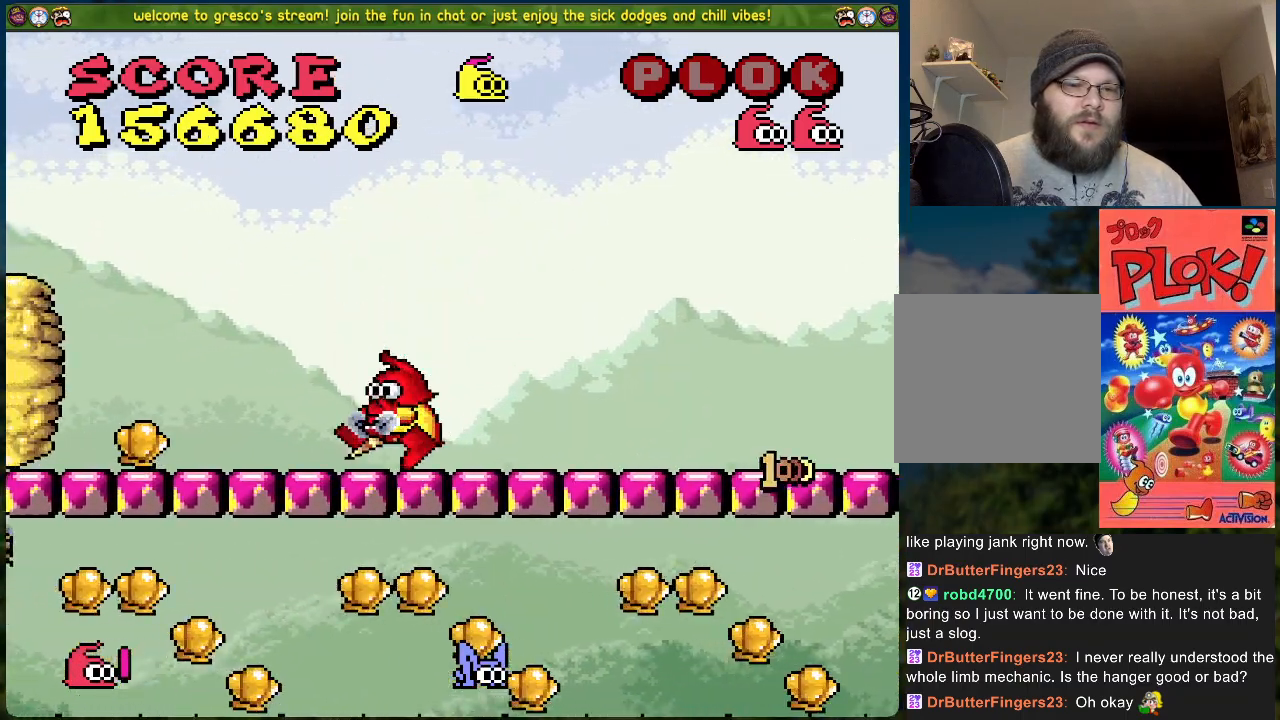
{"buttons": [], "left_stick": "center", "events": [[83, "X", "up"], [334, "X", "down"], [418, "X", "up"]]}
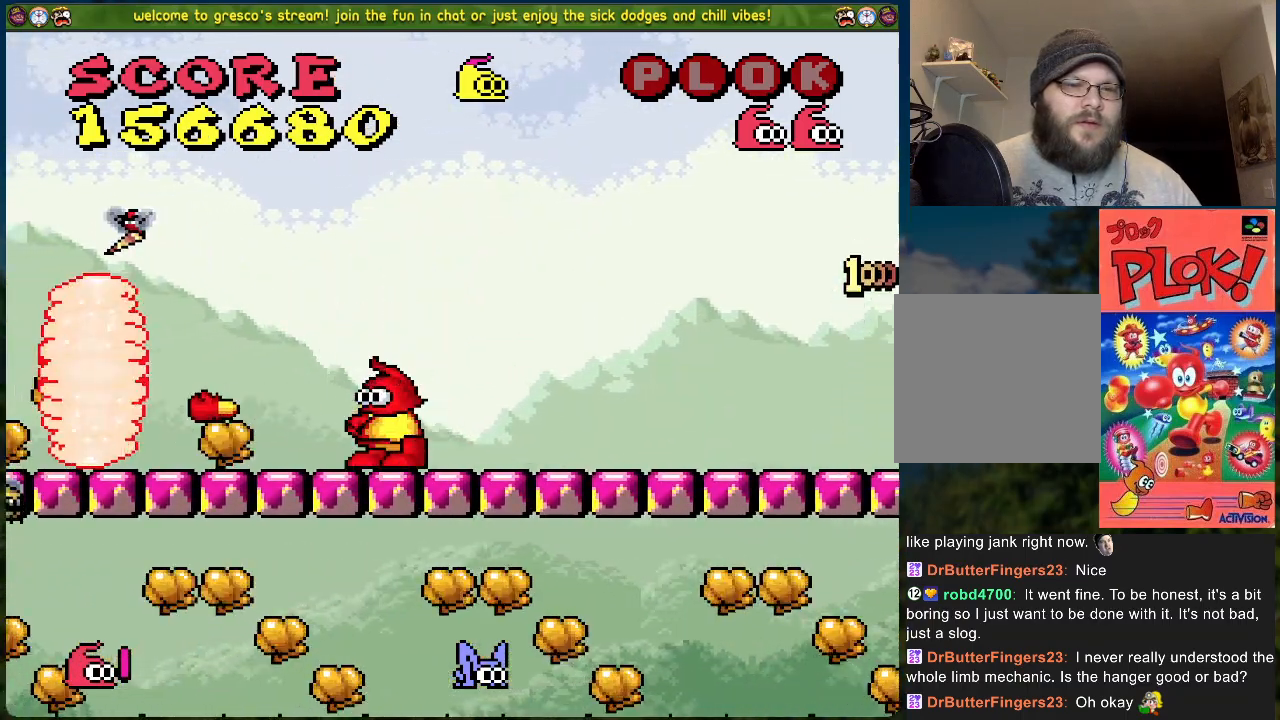
{"buttons": ["X"], "left_stick": "center", "events": [[151, "X", "down"], [385, "X", "up"], [451, "X", "down"]]}
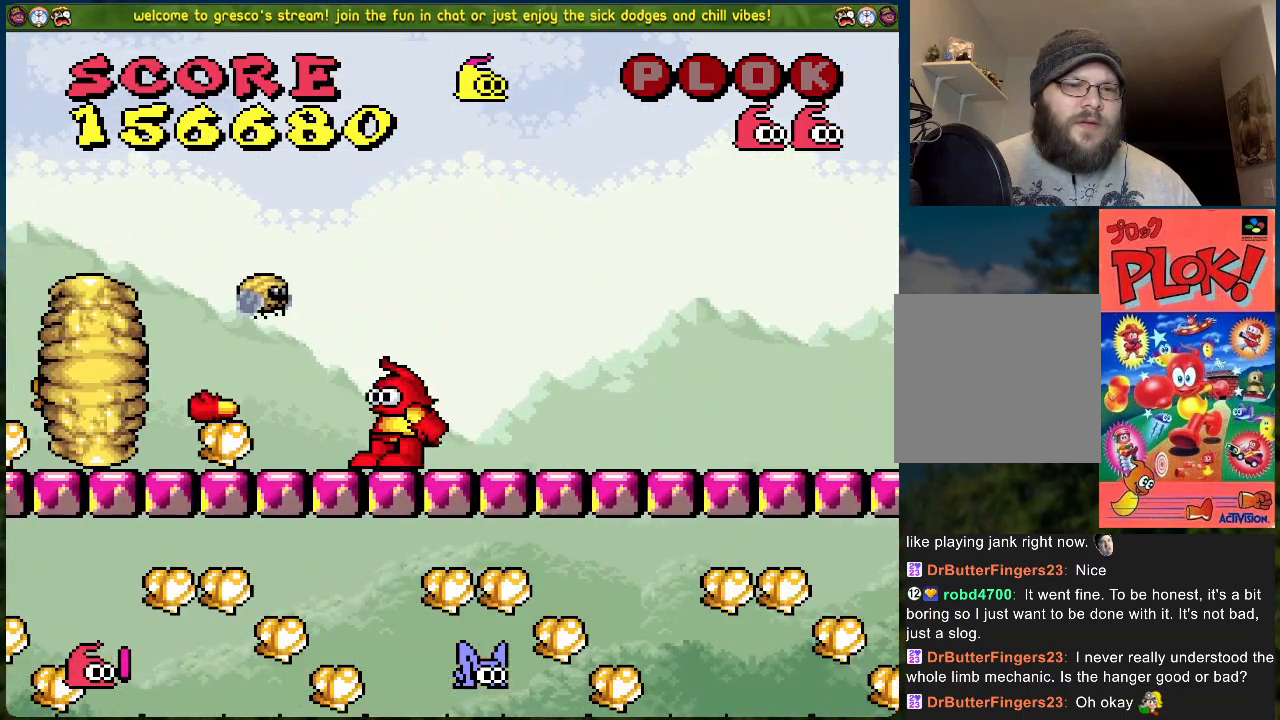
{"buttons": ["X"], "left_stick": "center", "events": [[33, "DPAD_LEFT", "down"], [50, "X", "up"], [150, "X", "down"], [217, "DPAD_LEFT", "up"], [234, "X", "up"], [301, "X", "down"], [418, "X", "up"], [468, "X", "down"]]}
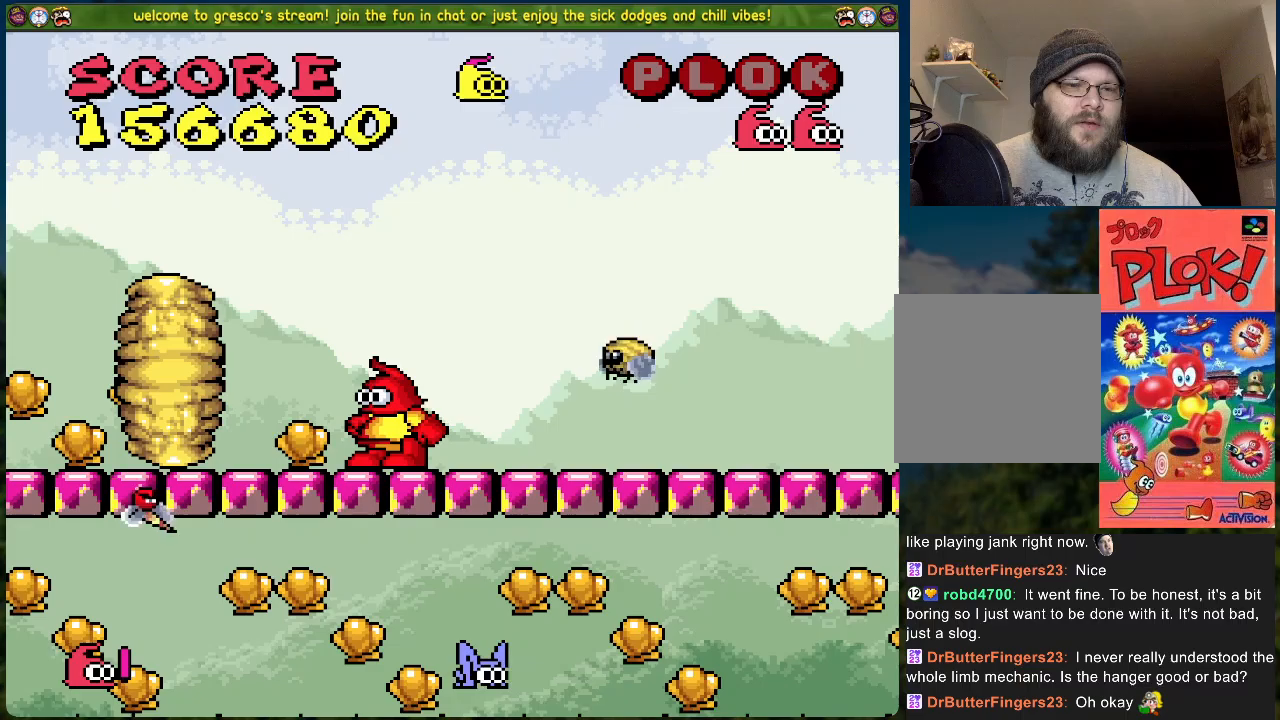
{"buttons": ["DPAD_LEFT"], "left_stick": "center", "events": [[34, "X", "up"], [67, "DPAD_LEFT", "down"], [101, "X", "down"], [167, "A", "down"], [351, "A", "up"], [351, "X", "up"]]}
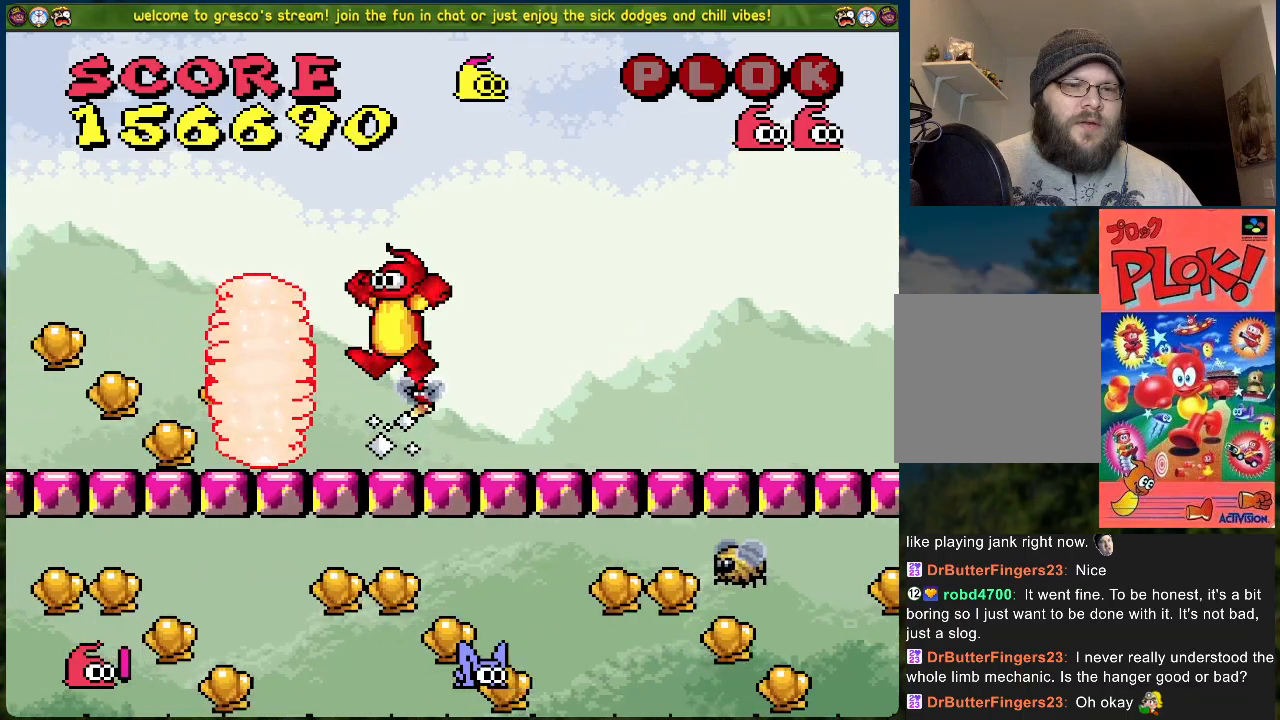
{"buttons": ["DPAD_RIGHT"], "left_stick": "center", "events": [[33, "X", "down"], [67, "DPAD_LEFT", "up"], [100, "X", "up"], [150, "DPAD_RIGHT", "down"], [401, "X", "down"], [501, "X", "up"]]}
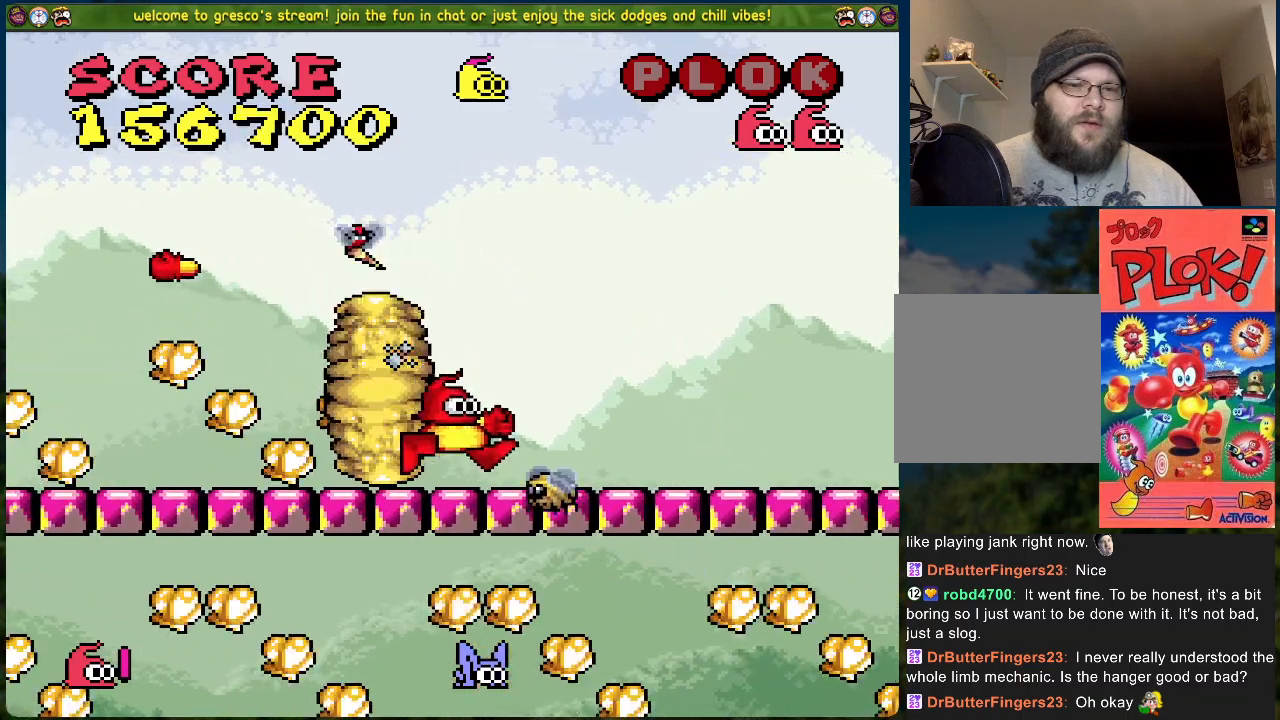
{"buttons": ["DPAD_RIGHT"], "left_stick": "center", "events": []}
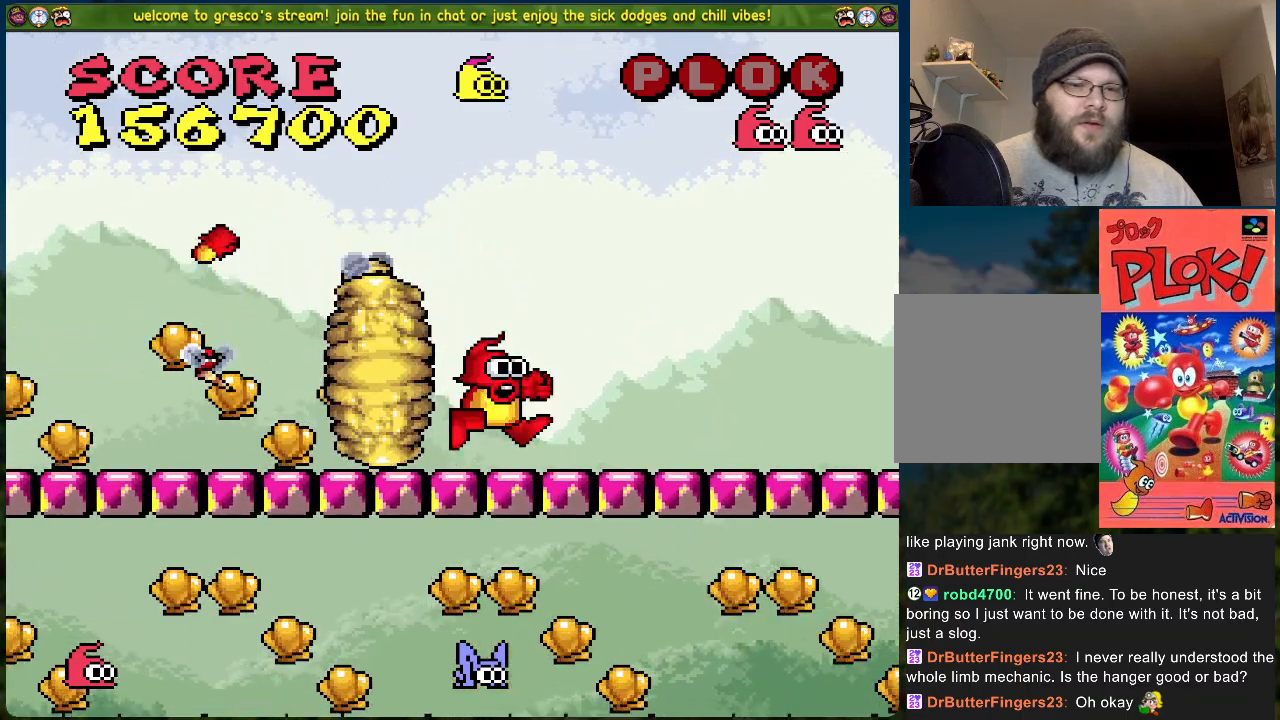
{"buttons": [], "left_stick": "center", "events": [[117, "DPAD_RIGHT", "up"]]}
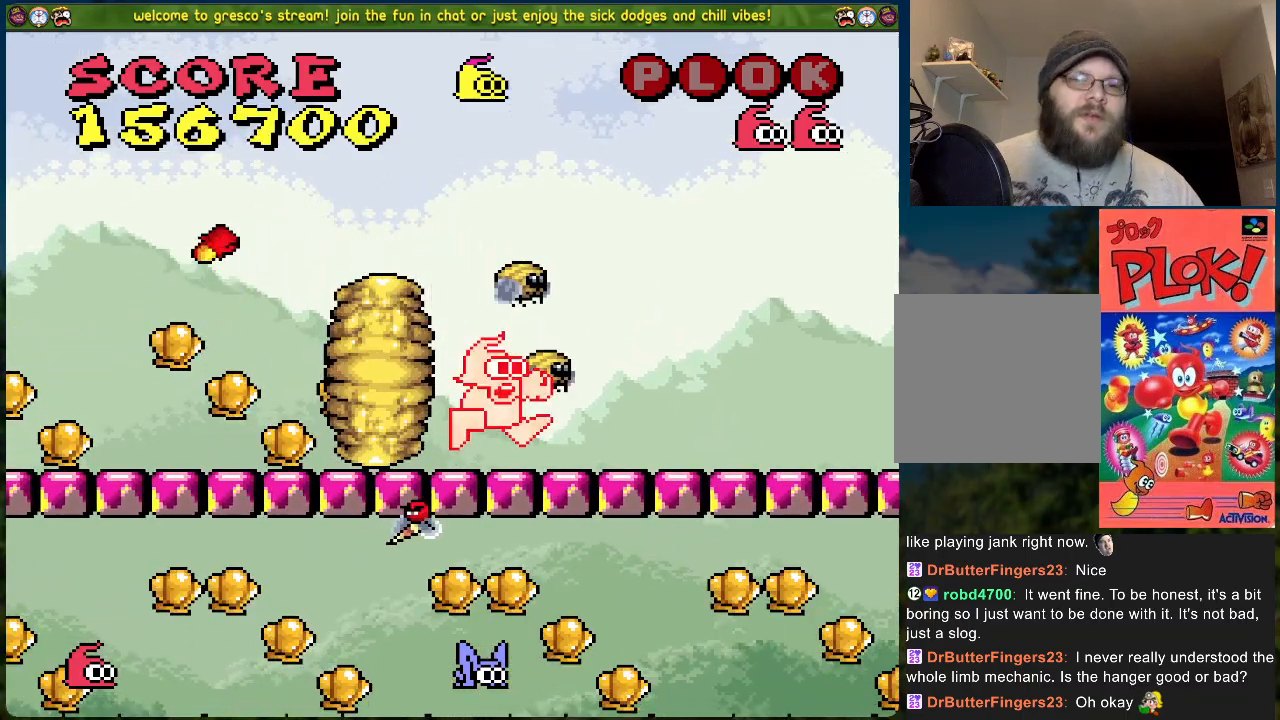
{"buttons": [], "left_stick": "center", "events": []}
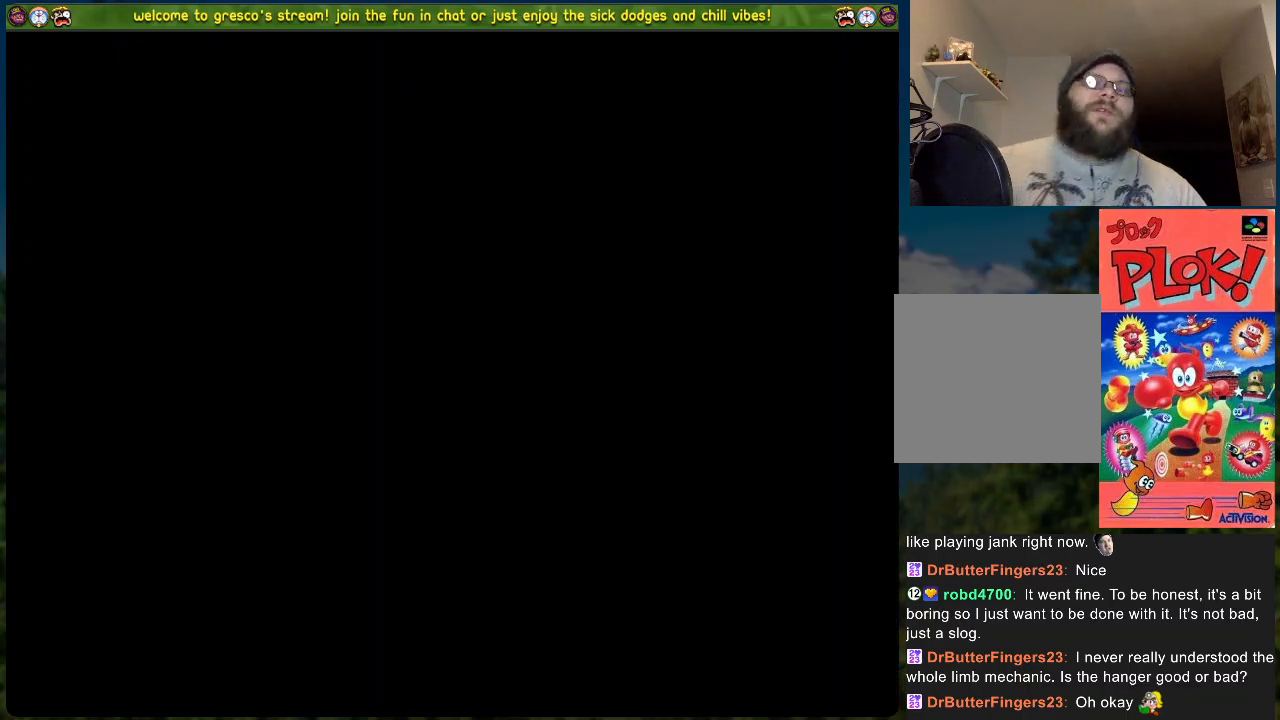
{"buttons": [], "left_stick": "center", "events": []}
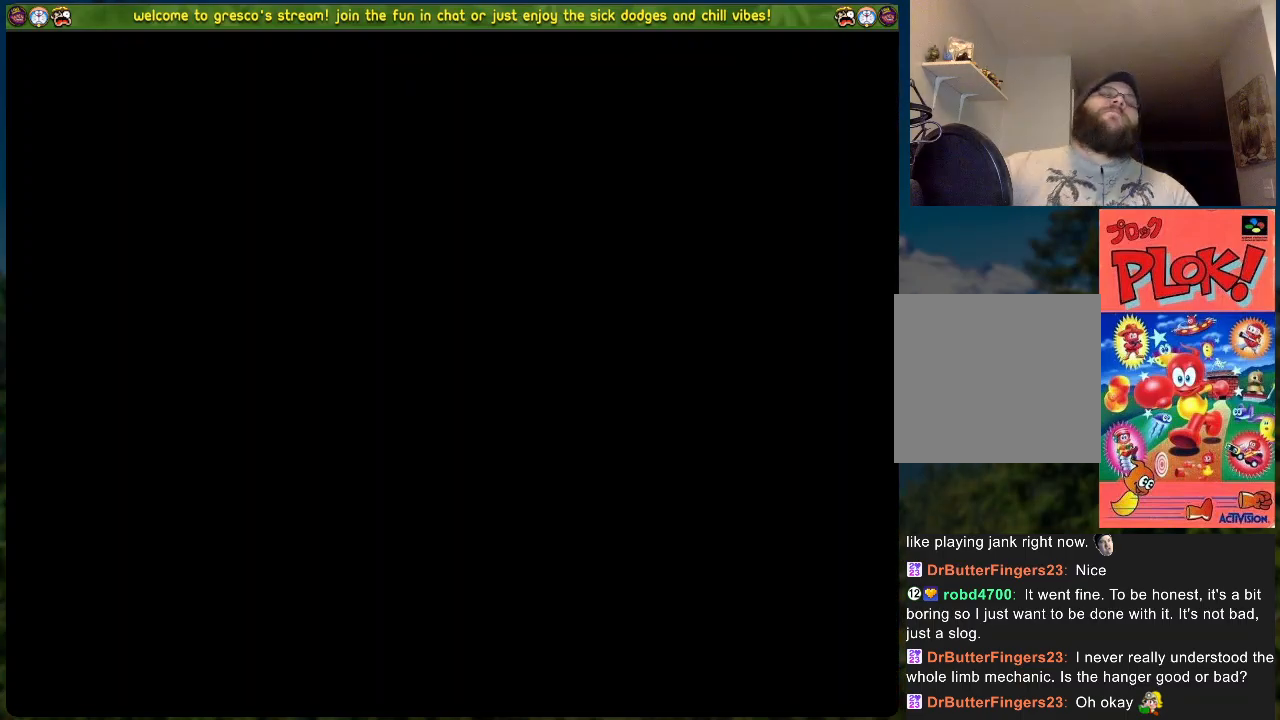
{"buttons": [], "left_stick": "center", "events": []}
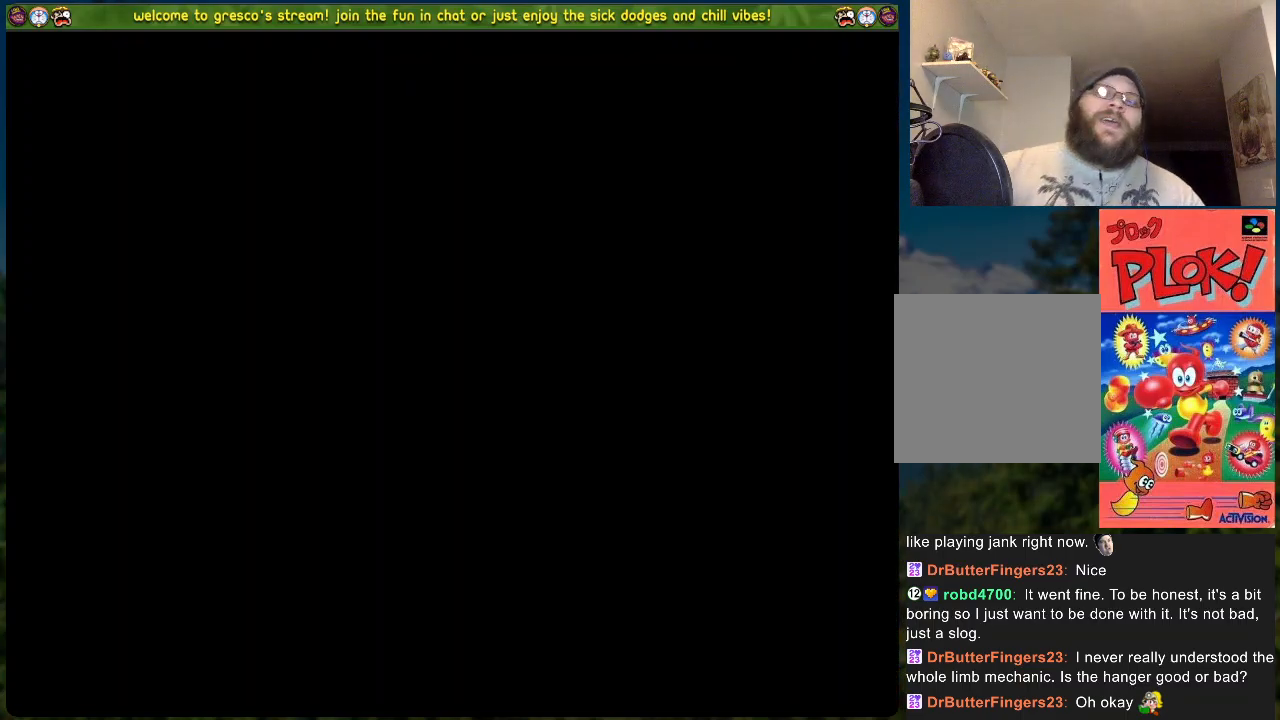
{"buttons": [], "left_stick": "center", "events": []}
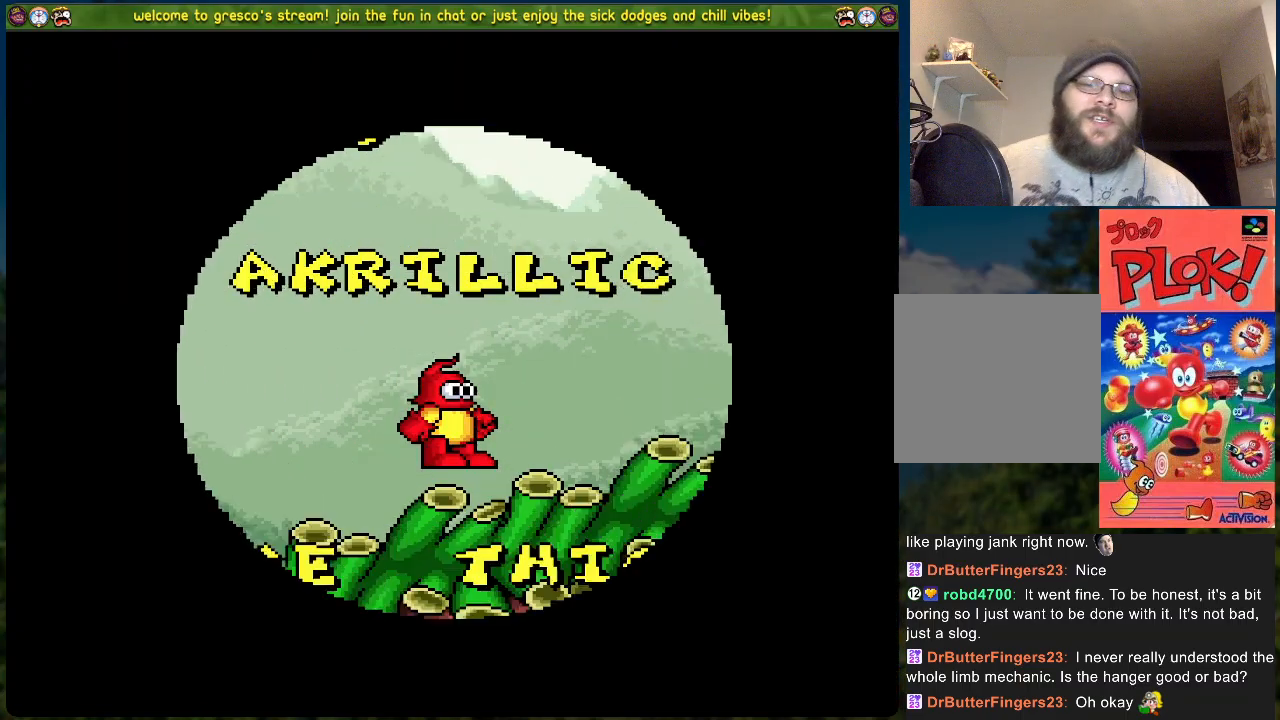
{"buttons": ["DPAD_RIGHT"], "left_stick": "center", "events": [[502, "DPAD_RIGHT", "down"]]}
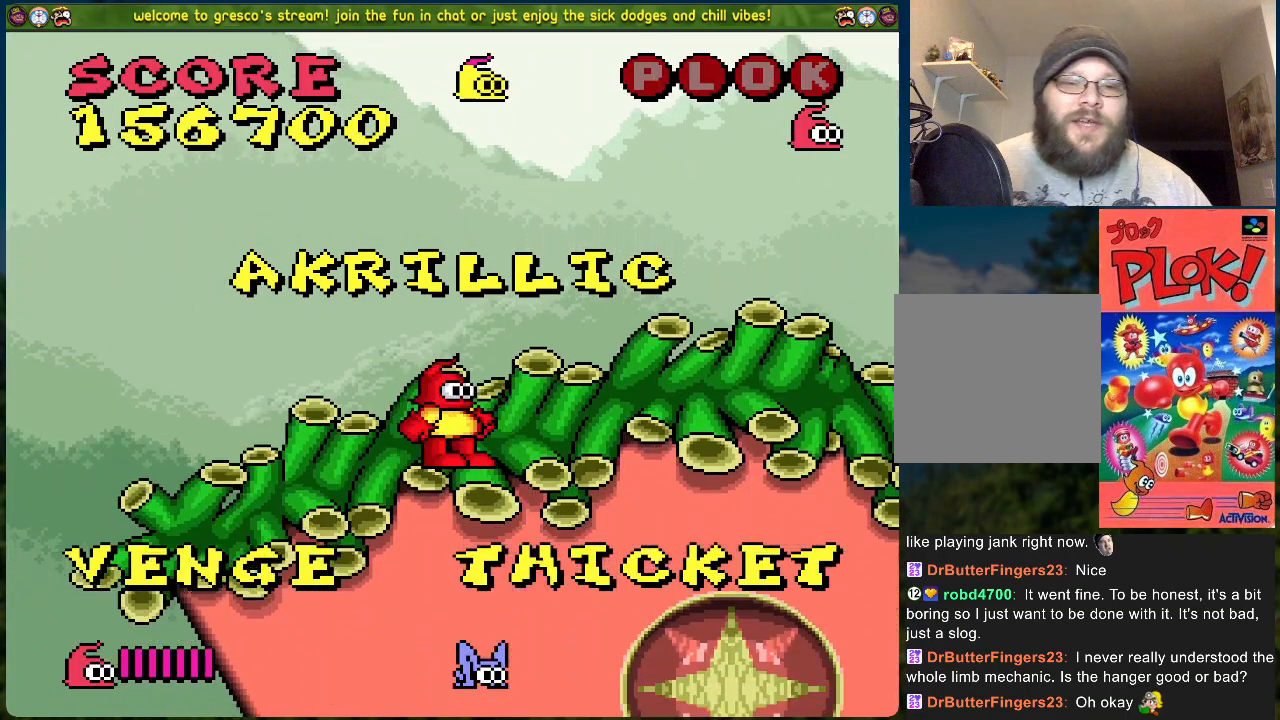
{"buttons": ["DPAD_RIGHT"], "left_stick": "center", "events": []}
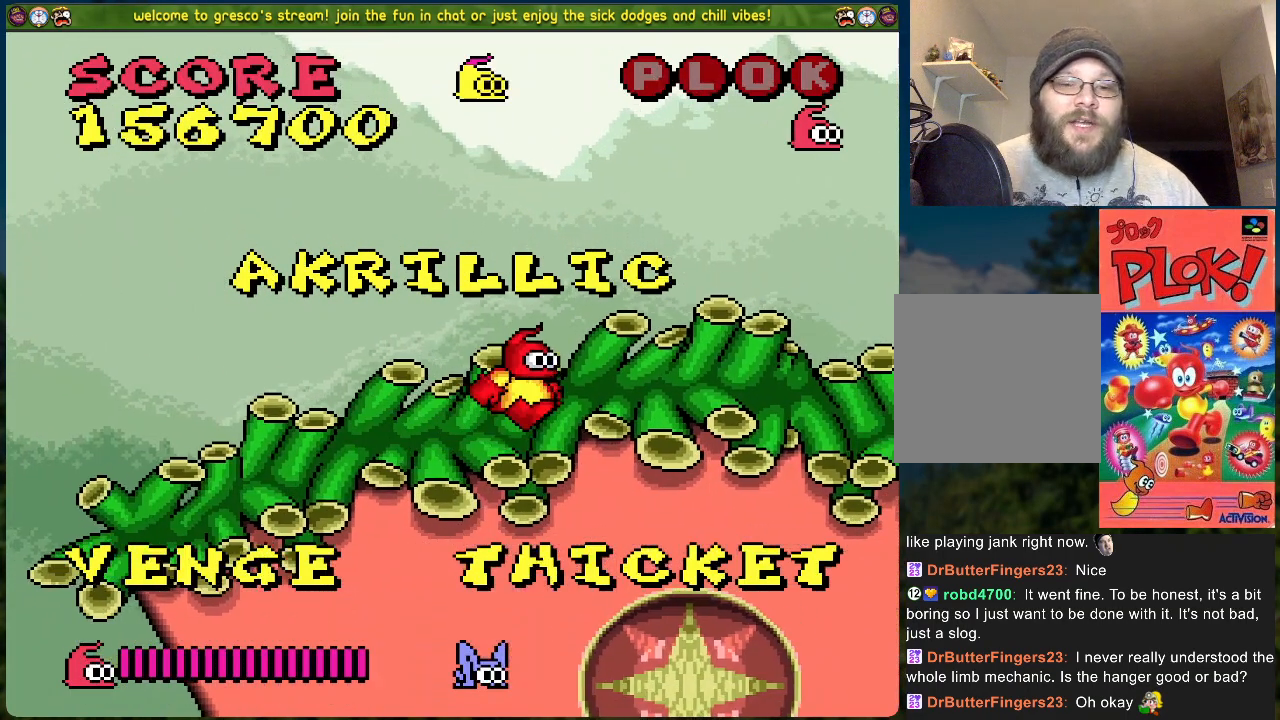
{"buttons": ["DPAD_RIGHT"], "left_stick": "center", "events": []}
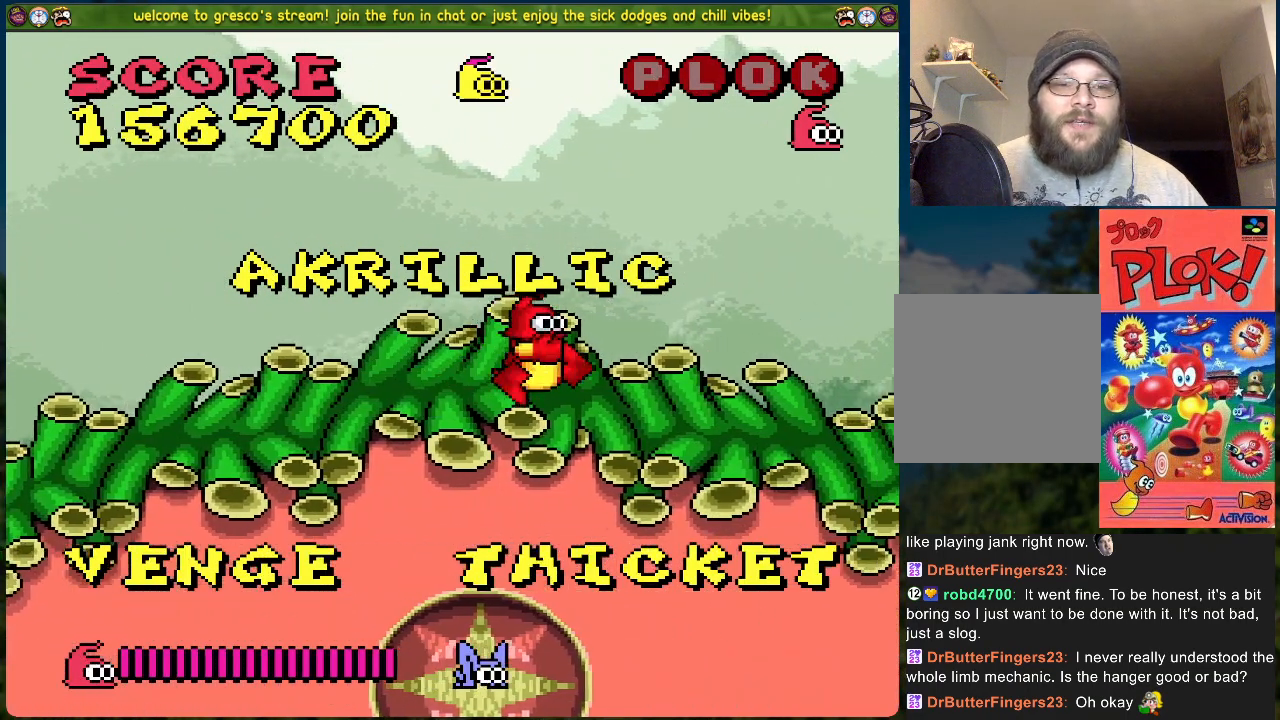
{"buttons": ["DPAD_RIGHT"], "left_stick": "center", "events": []}
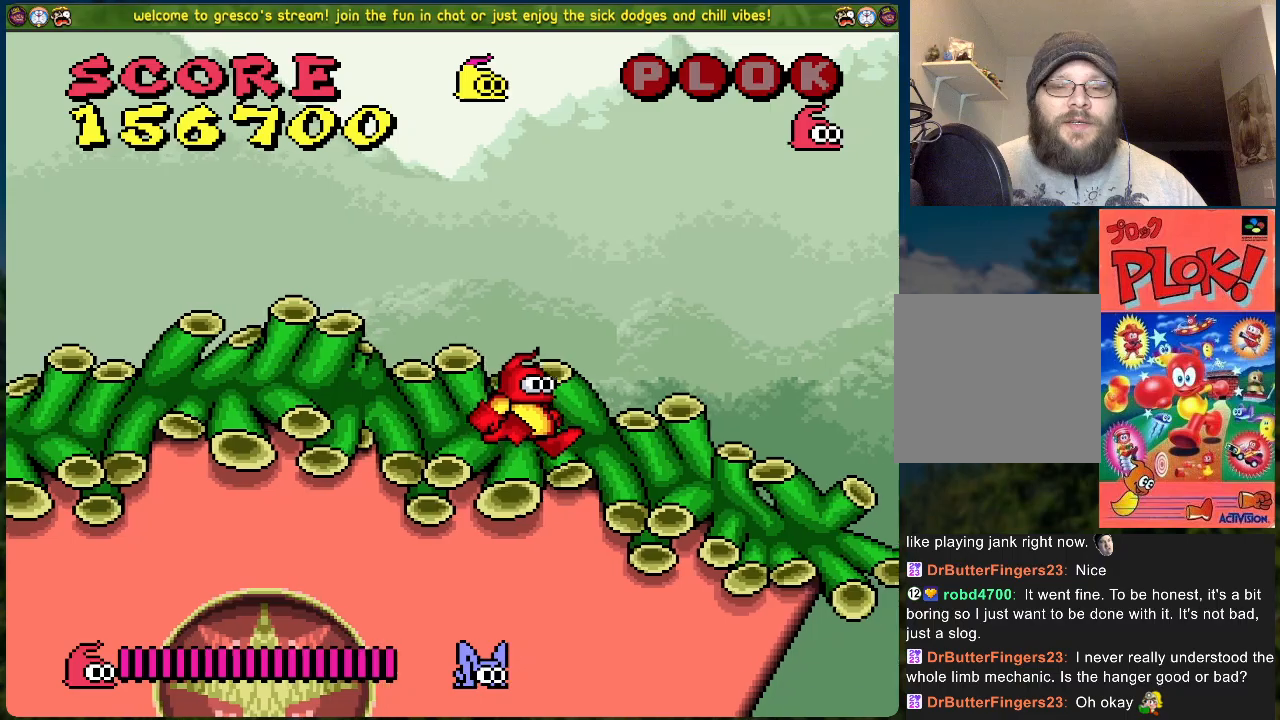
{"buttons": ["DPAD_RIGHT"], "left_stick": "center", "events": []}